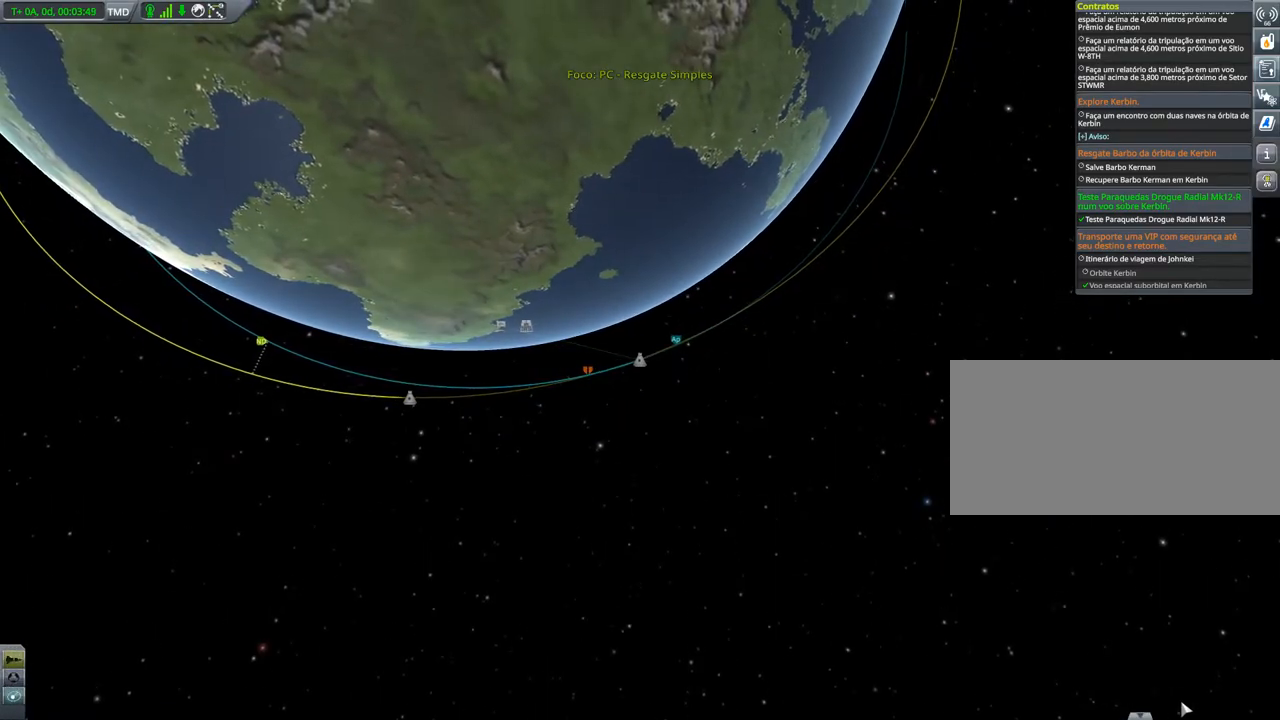
Gameplay with keyboard; each line is a JSON object with the keys held at the frame after it. "events" lists presses ("down") and releases ("up") of "a", "alt", "caps_lock", "ctrl", "d", "down", "e", "h", "i", "j", "k", "l", "left", "n", "q", "right", "s", "space", "up", "w", "x" and "z" between this image and that frame as [ms after this image, input, new state], when the widget could be followed in between. No other keys are recorded. Mouse input is not recorded. Not read: other_keys.
{"keys": [], "events": []}
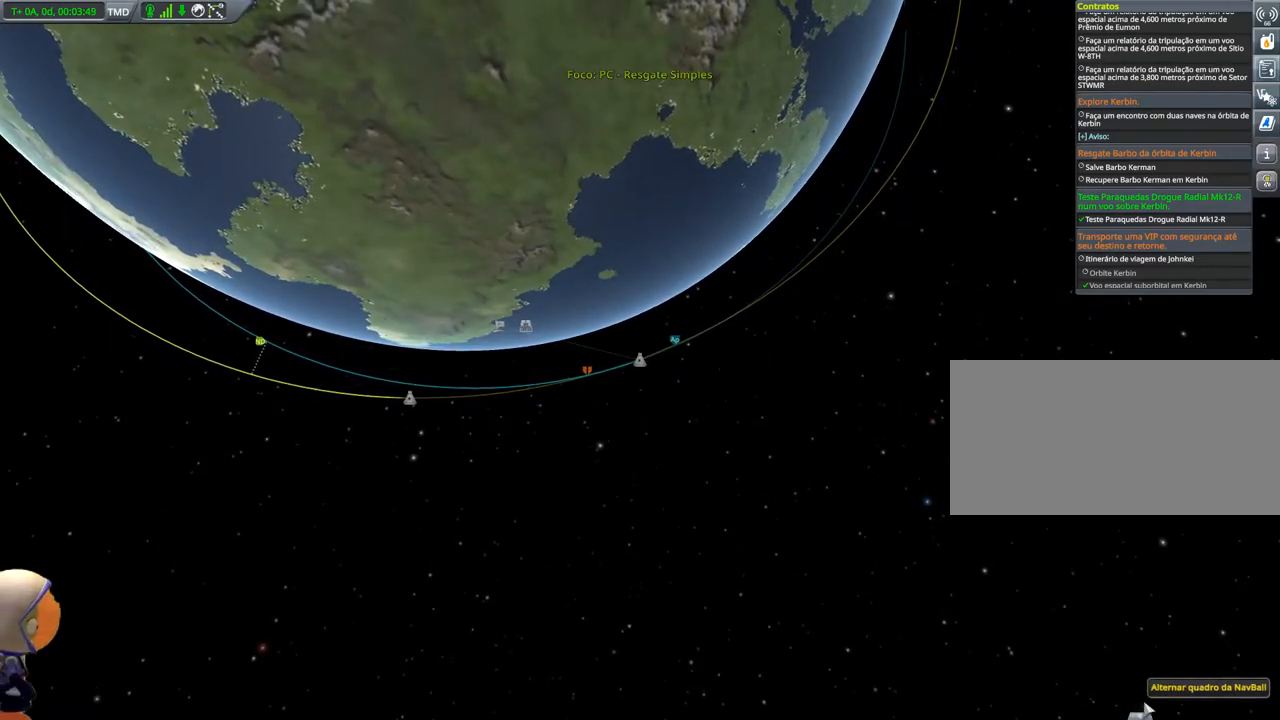
{"keys": [], "events": []}
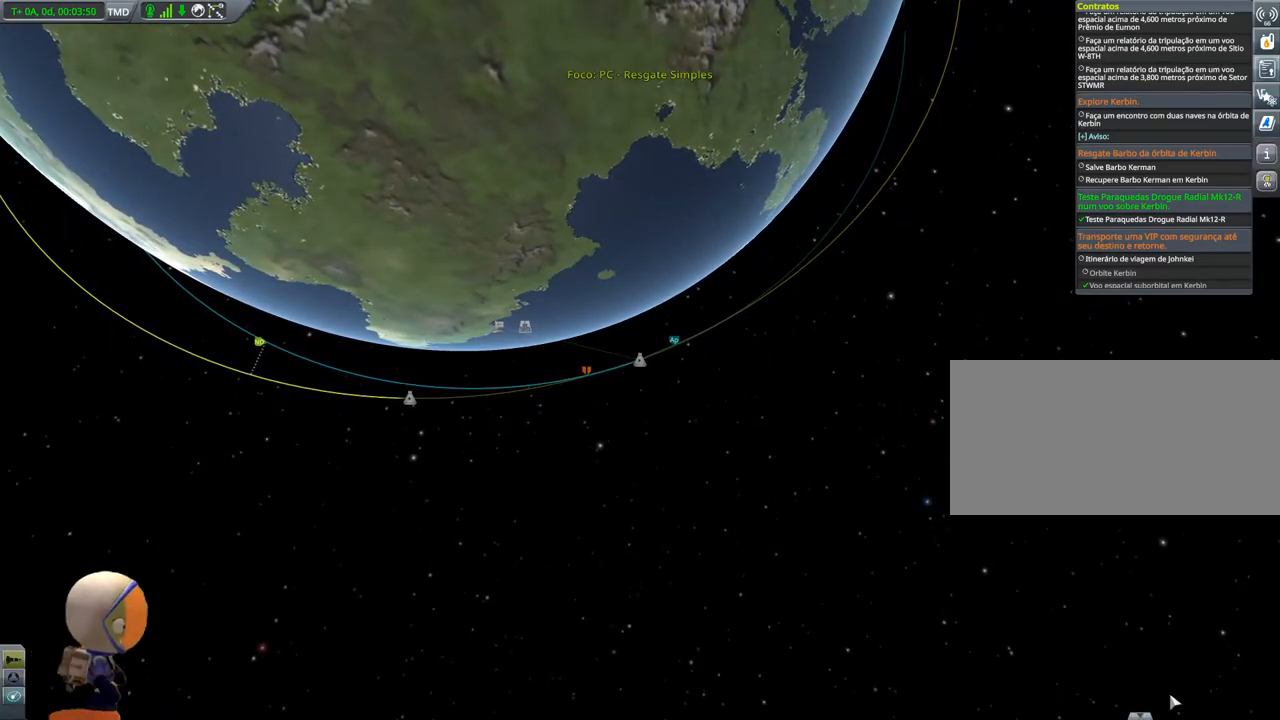
{"keys": [], "events": []}
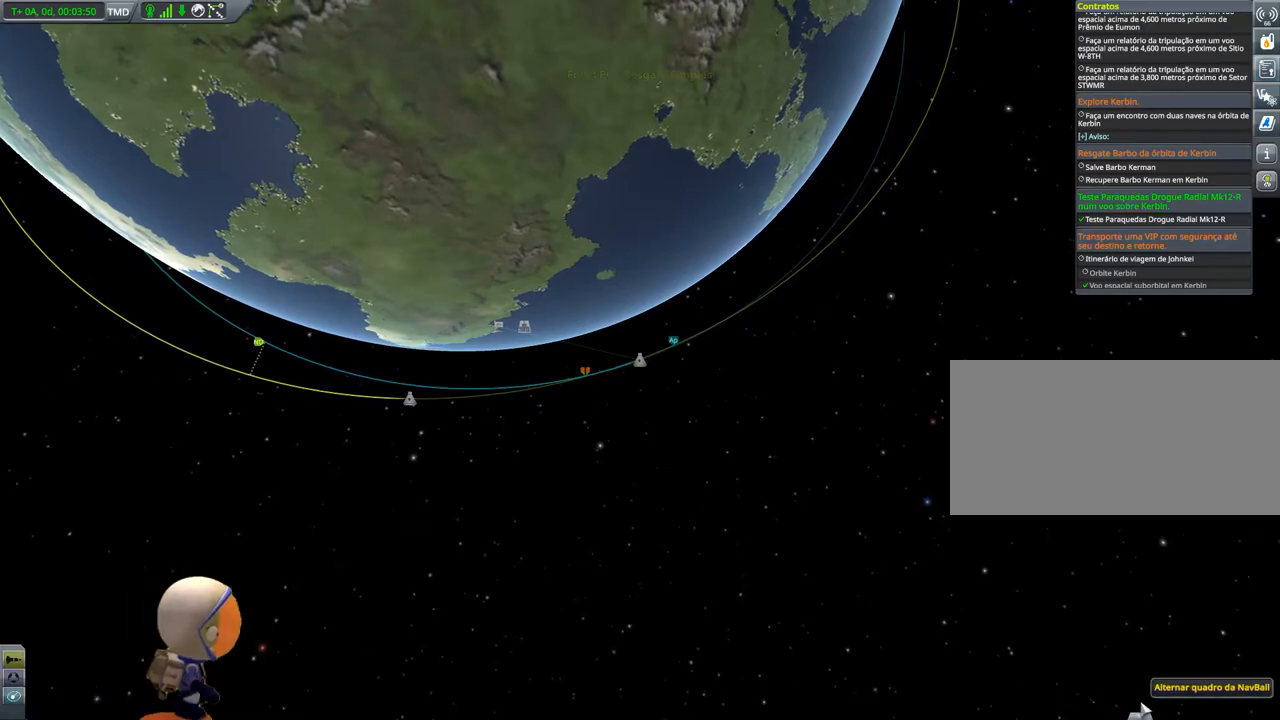
{"keys": [], "events": [[84, "left", "down"], [184, "left", "up"]]}
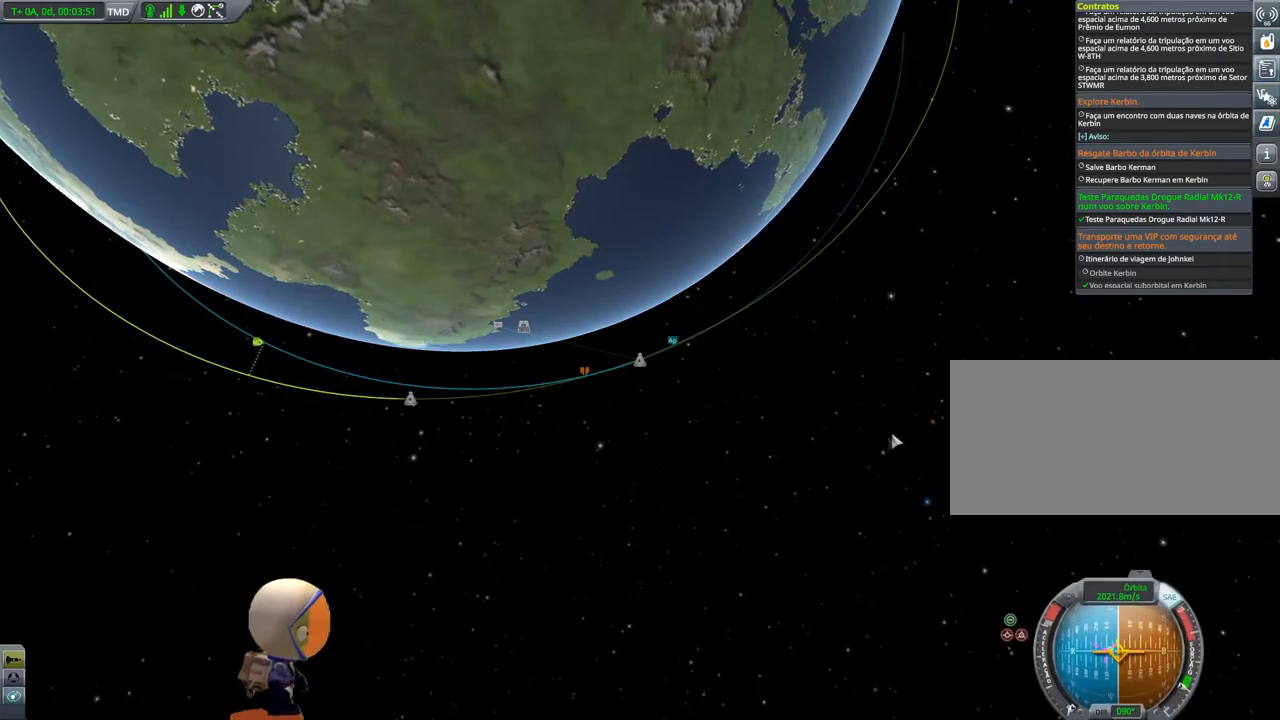
{"keys": [], "events": []}
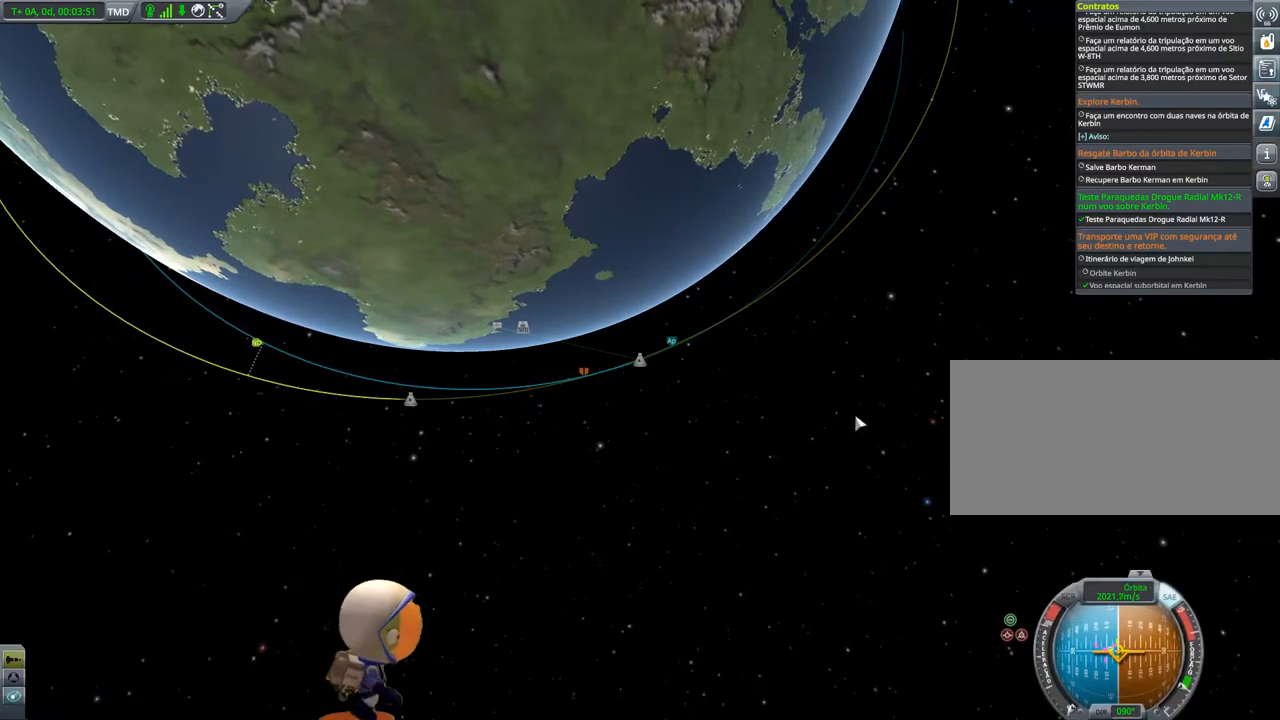
{"keys": [], "events": []}
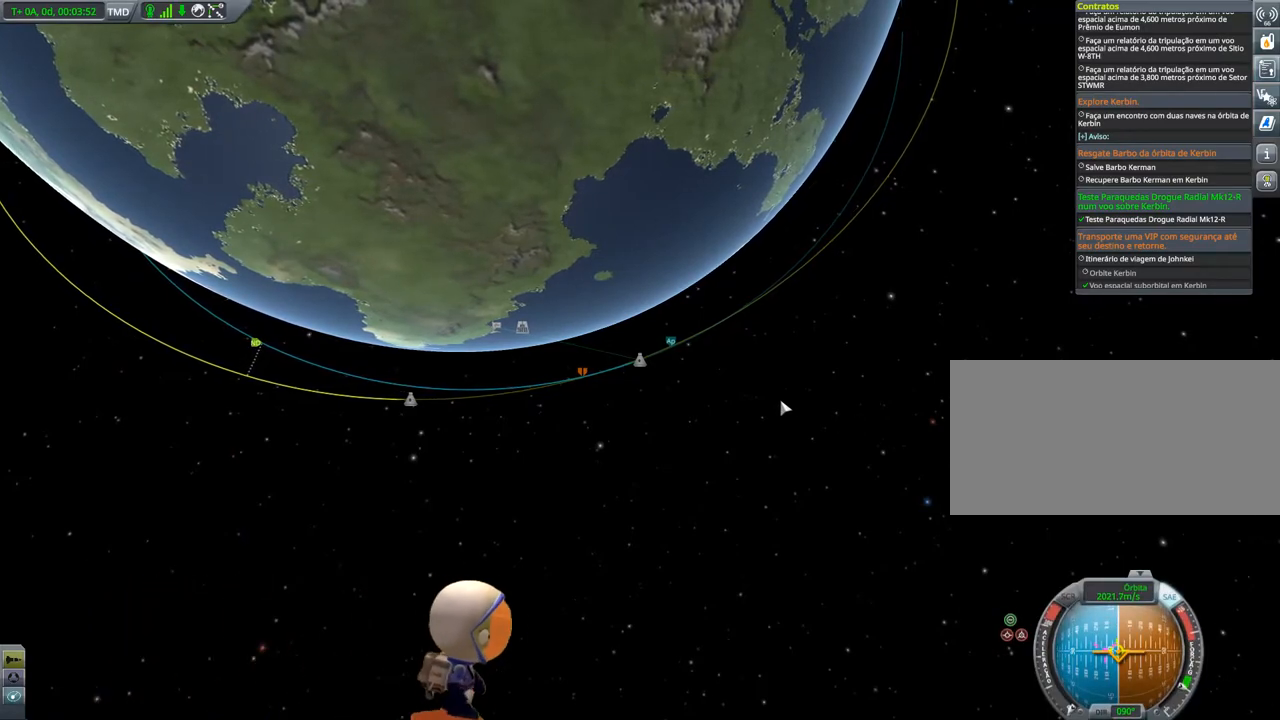
{"keys": ["right"], "events": [[317, "right", "down"]]}
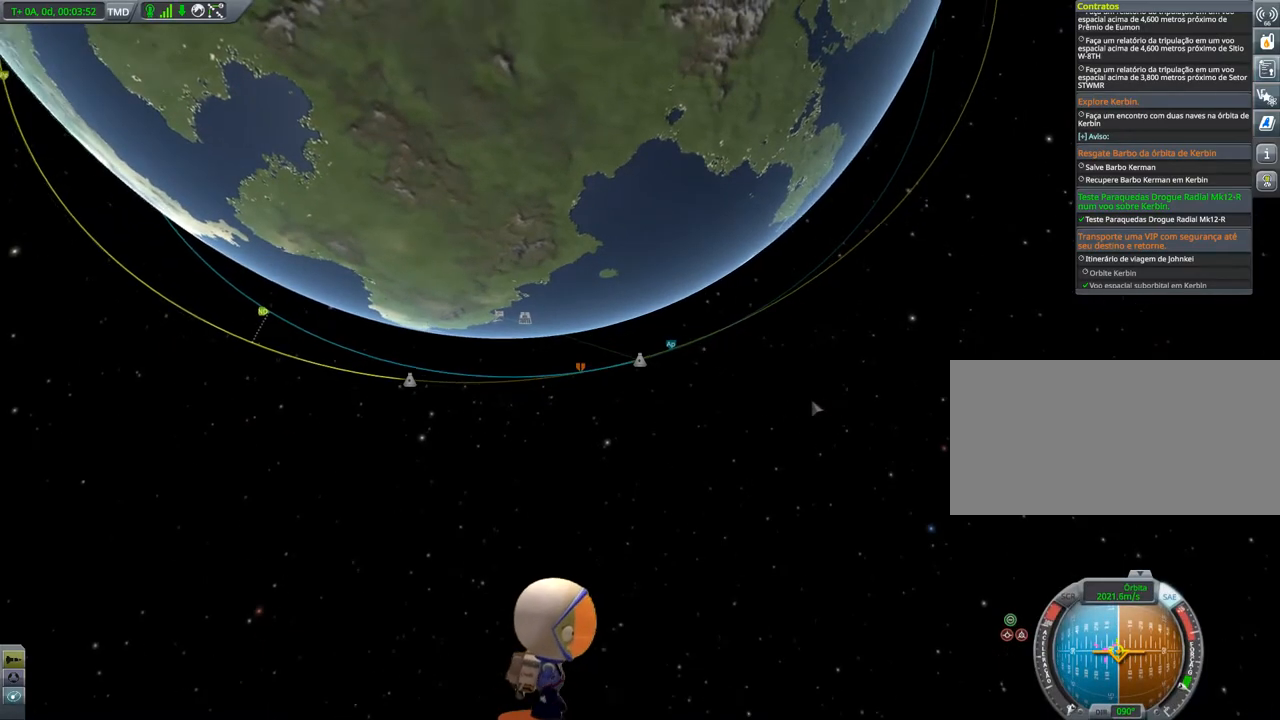
{"keys": [], "events": [[151, "right", "up"]]}
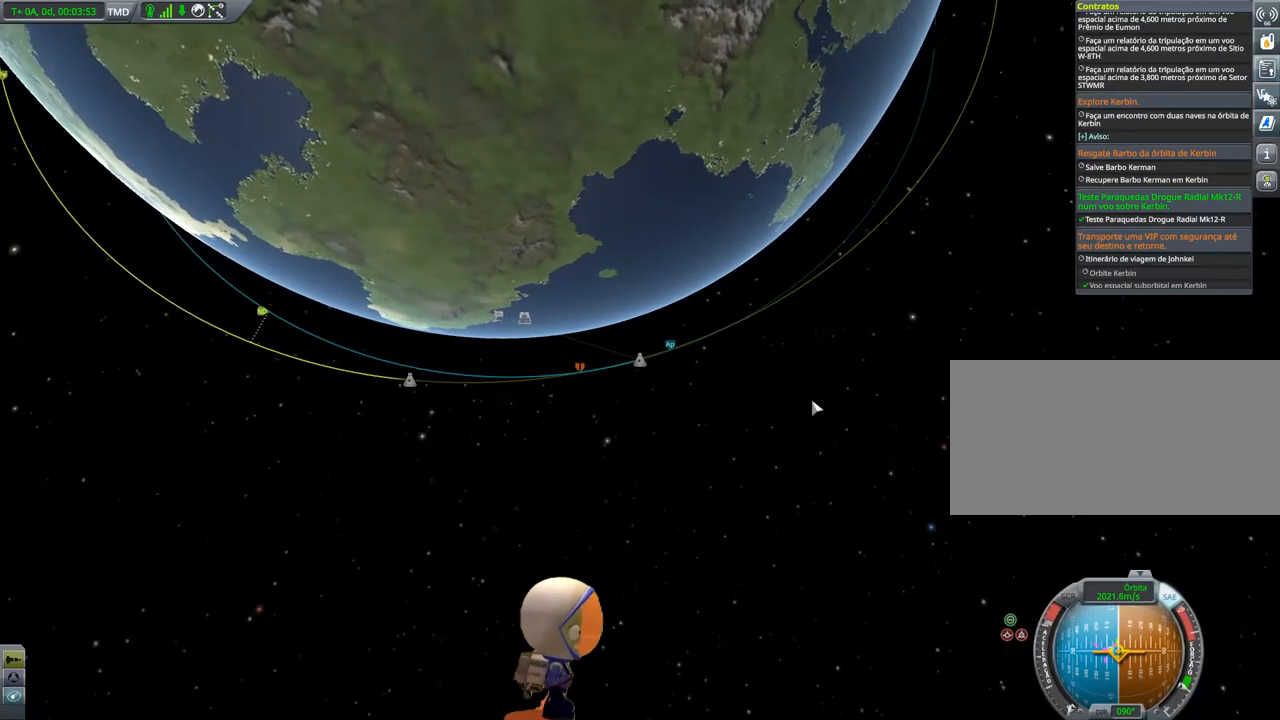
{"keys": [], "events": []}
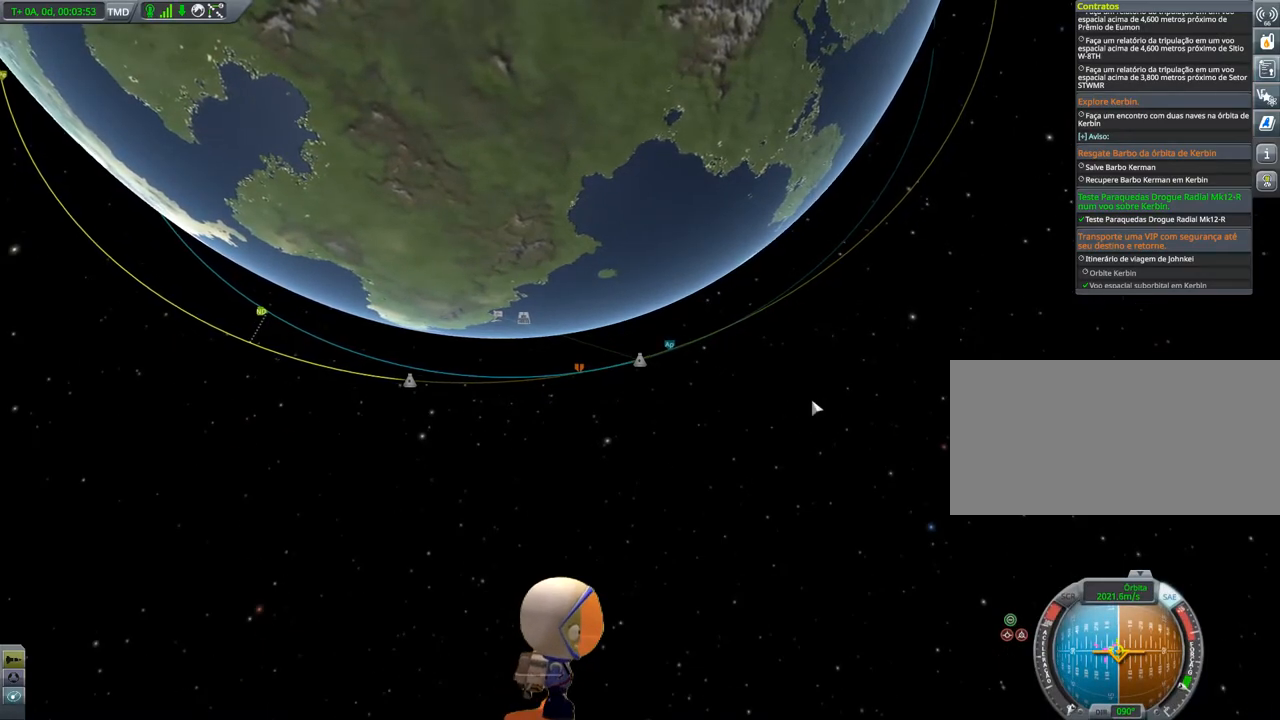
{"keys": [], "events": []}
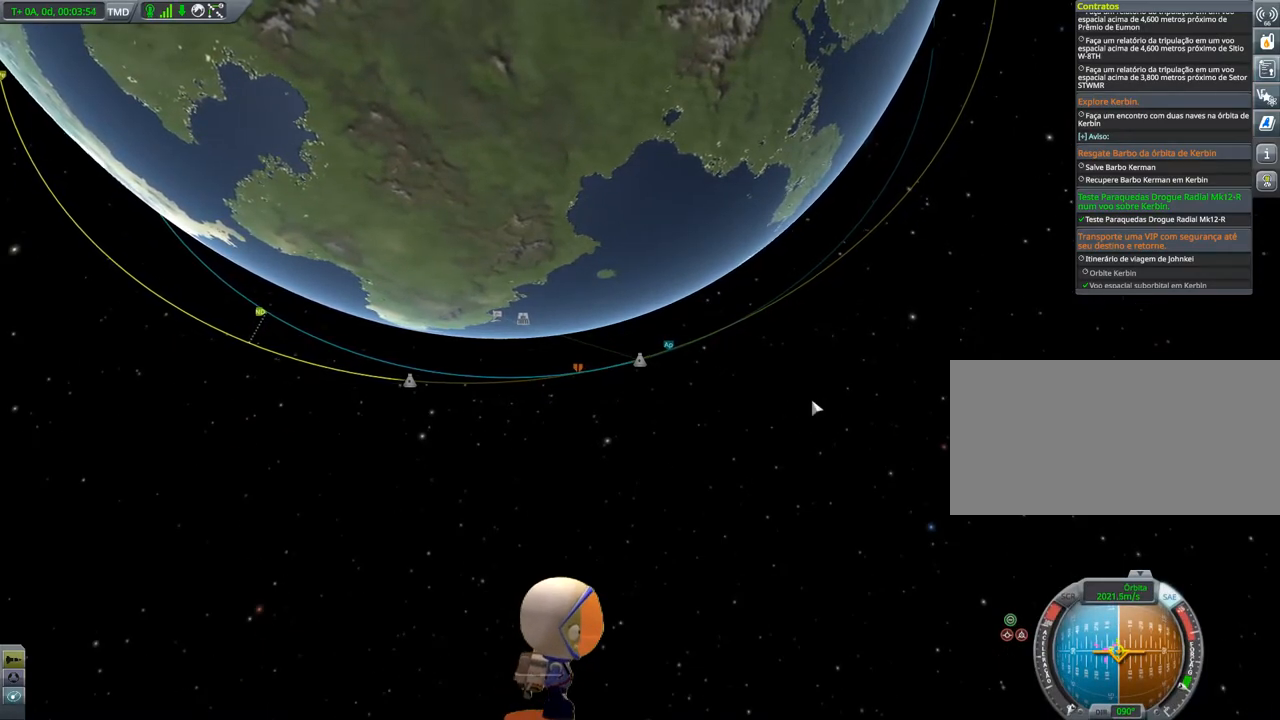
{"keys": [], "events": []}
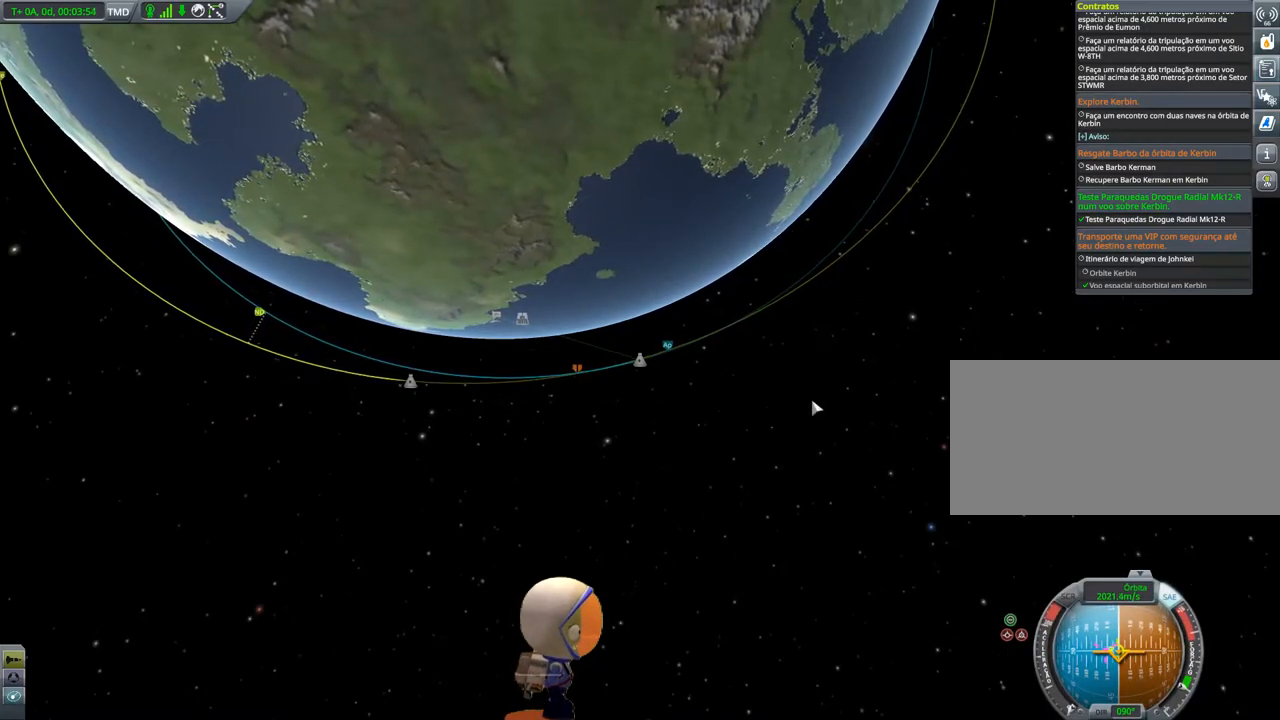
{"keys": [], "events": [[217, "z", "down"], [301, "z", "up"]]}
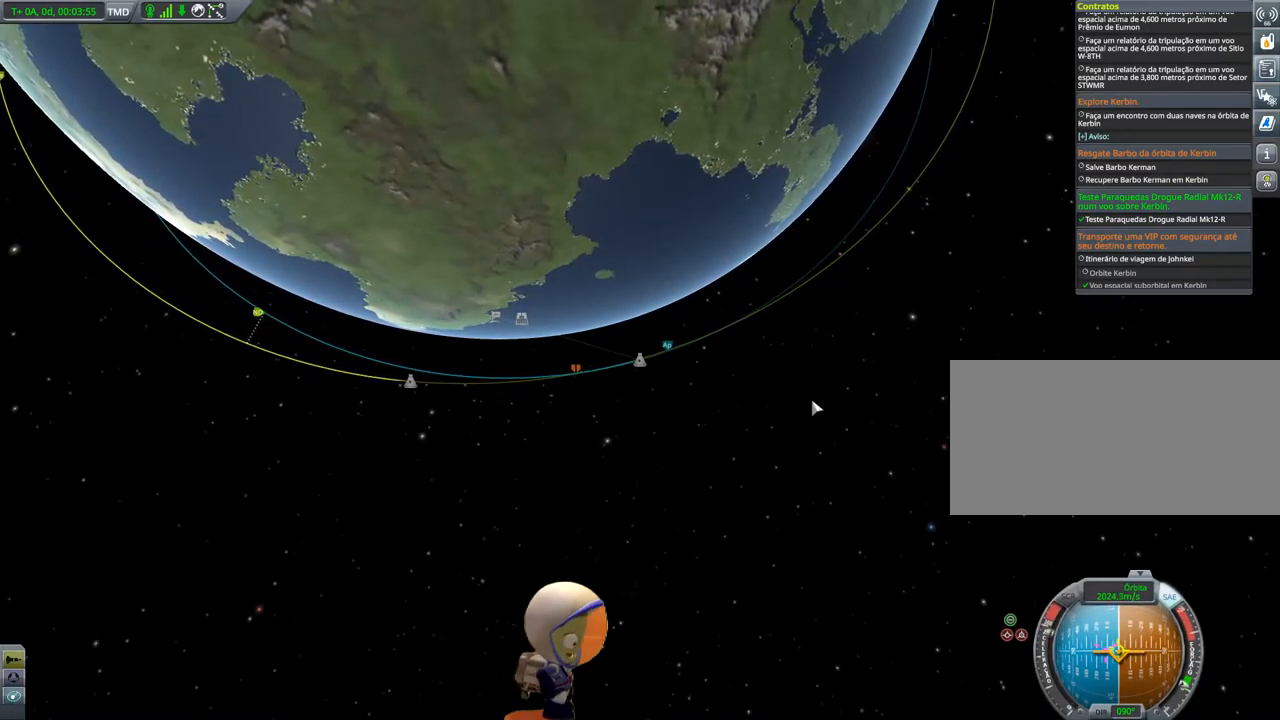
{"keys": [], "events": []}
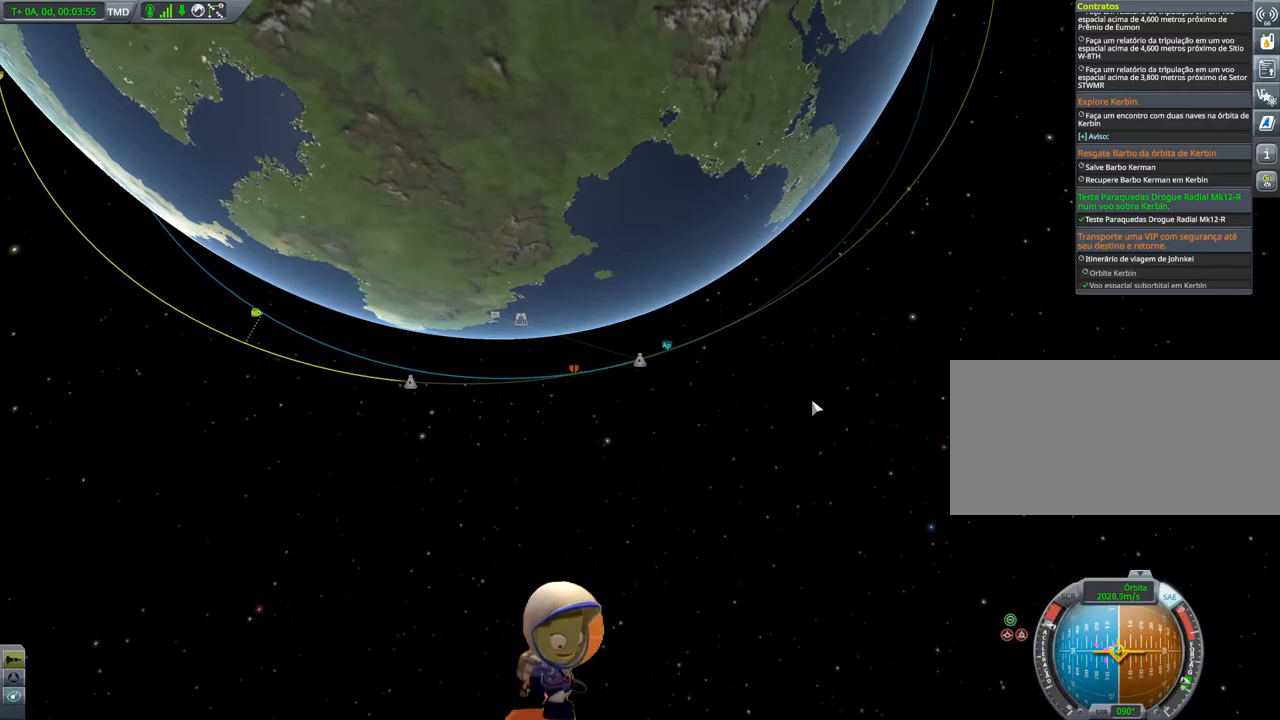
{"keys": [], "events": []}
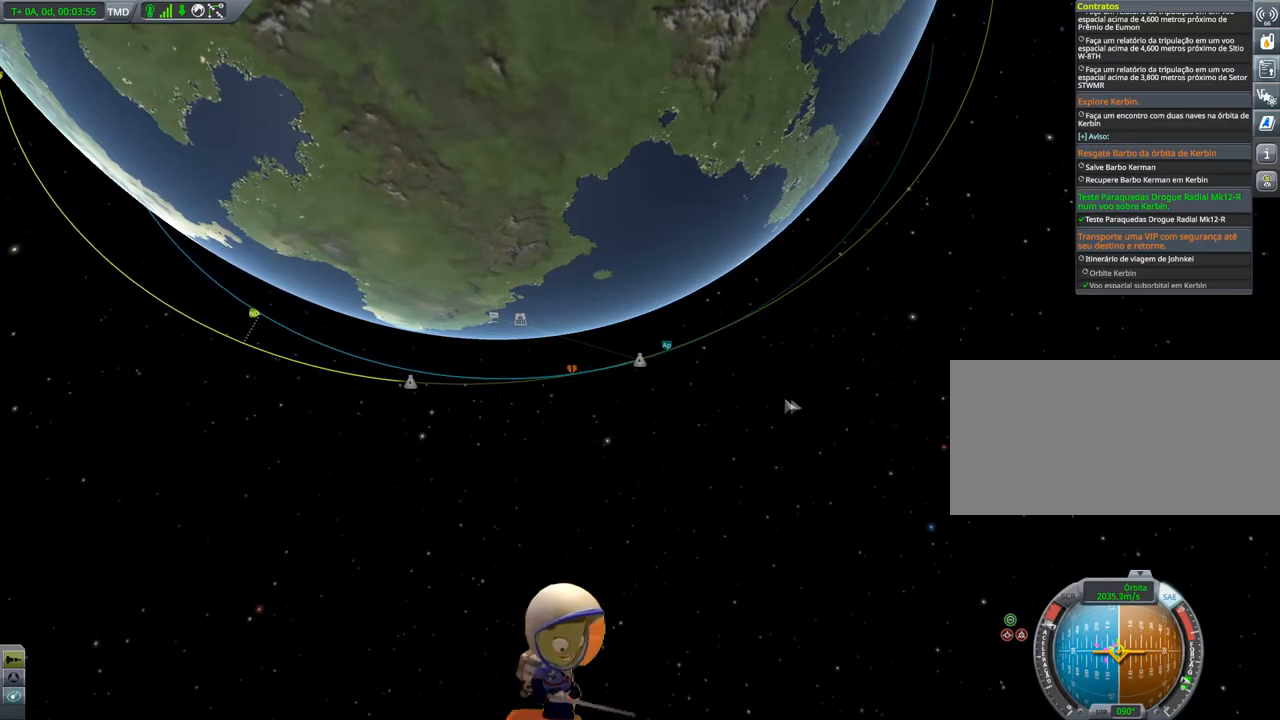
{"keys": [], "events": [[34, "down", "down"], [134, "down", "up"]]}
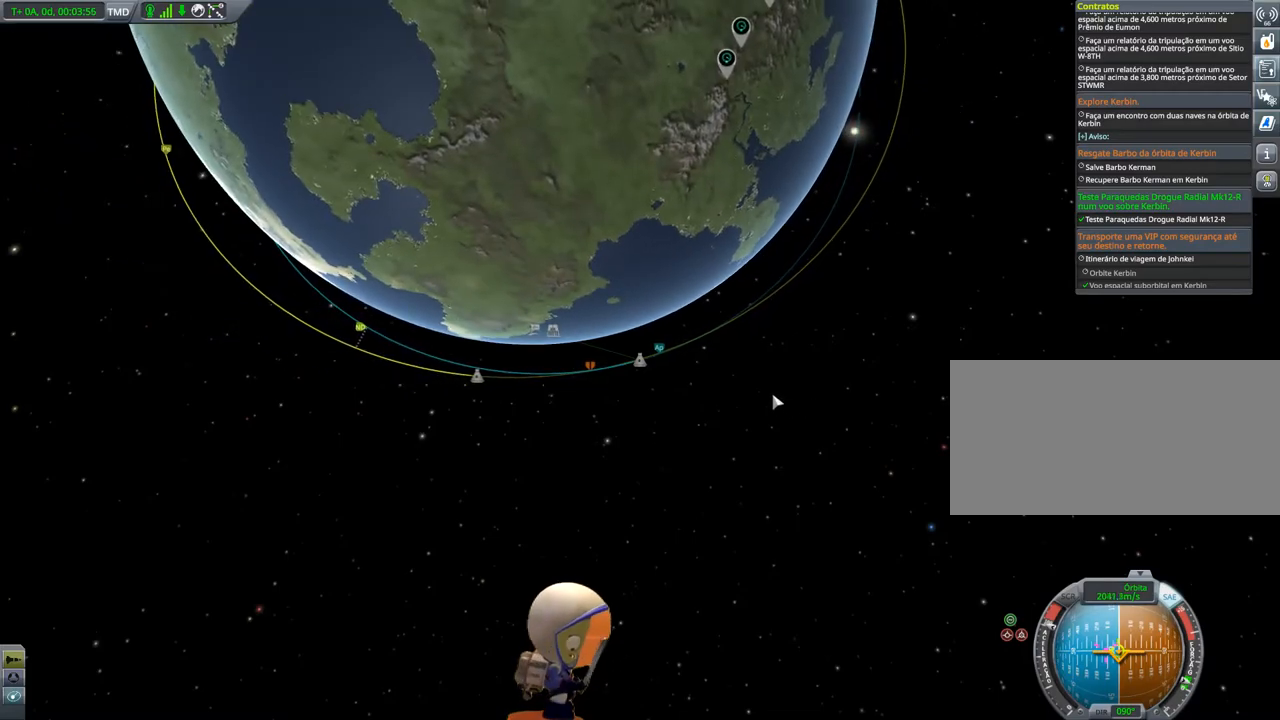
{"keys": [], "events": [[283, "down", "down"], [433, "down", "up"]]}